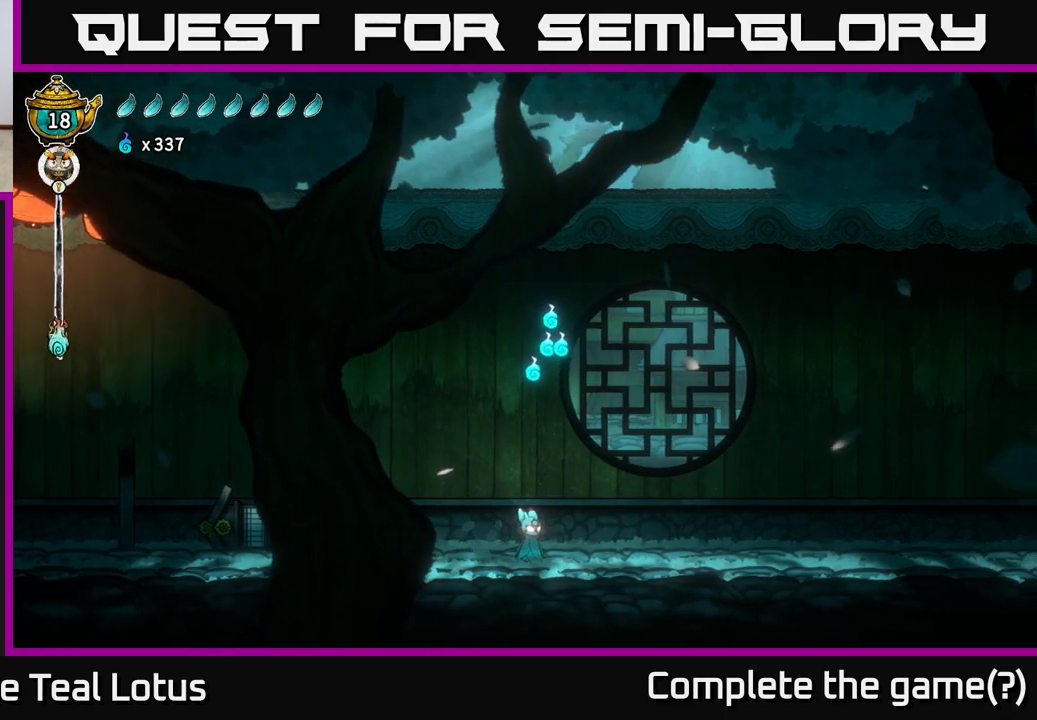
Gameplay with a controller (Xbox layout); each line is a JSON object with the inputs held at the frame after it. "events" lists button and stick changes between this image and that frame as [ms after this image, input, new state], when the widget could be followed in between.
{"buttons": [], "left_stick": "center", "right_stick": "center", "events": []}
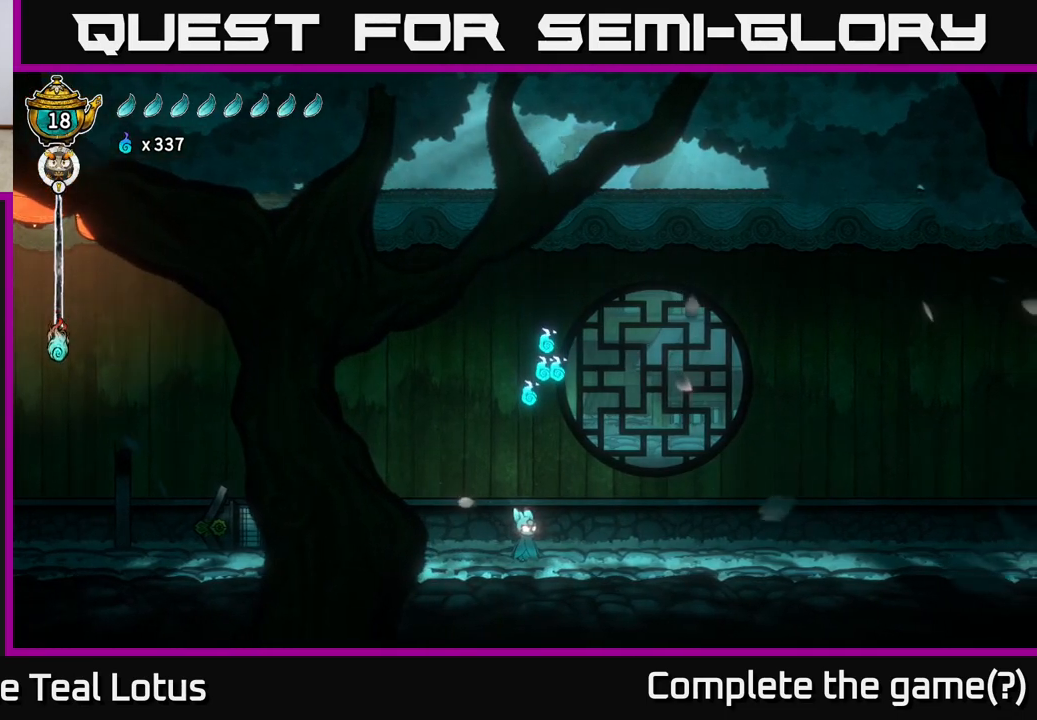
{"buttons": ["A"], "left_stick": "right", "right_stick": "center", "events": [[83, "A", "down"], [400, "left_stick", "right"]]}
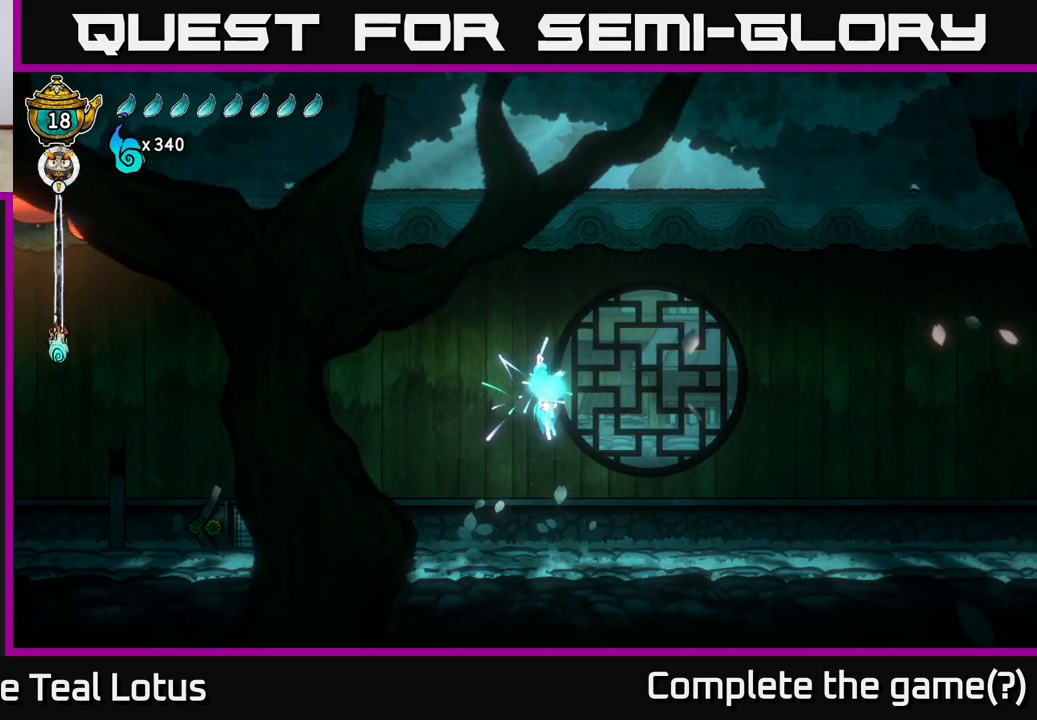
{"buttons": [], "left_stick": "center", "right_stick": "center", "events": [[133, "A", "up"], [150, "left_stick", "left"], [300, "left_stick", "center"]]}
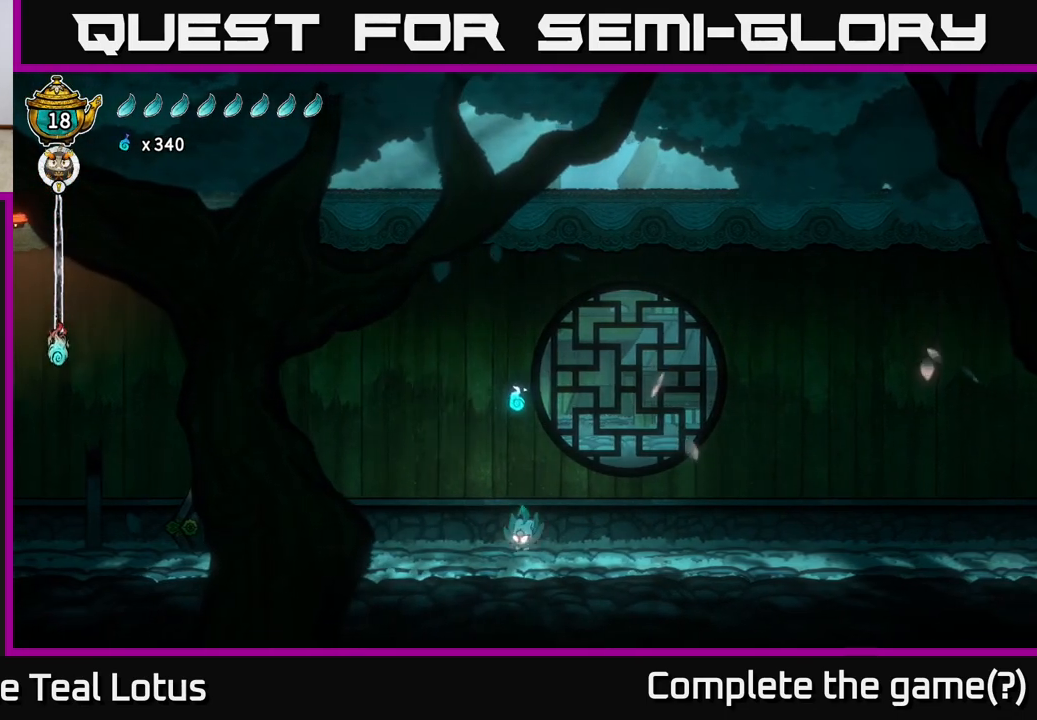
{"buttons": [], "left_stick": "left", "right_stick": "center", "events": [[83, "A", "down"], [367, "left_stick", "left"], [383, "A", "up"]]}
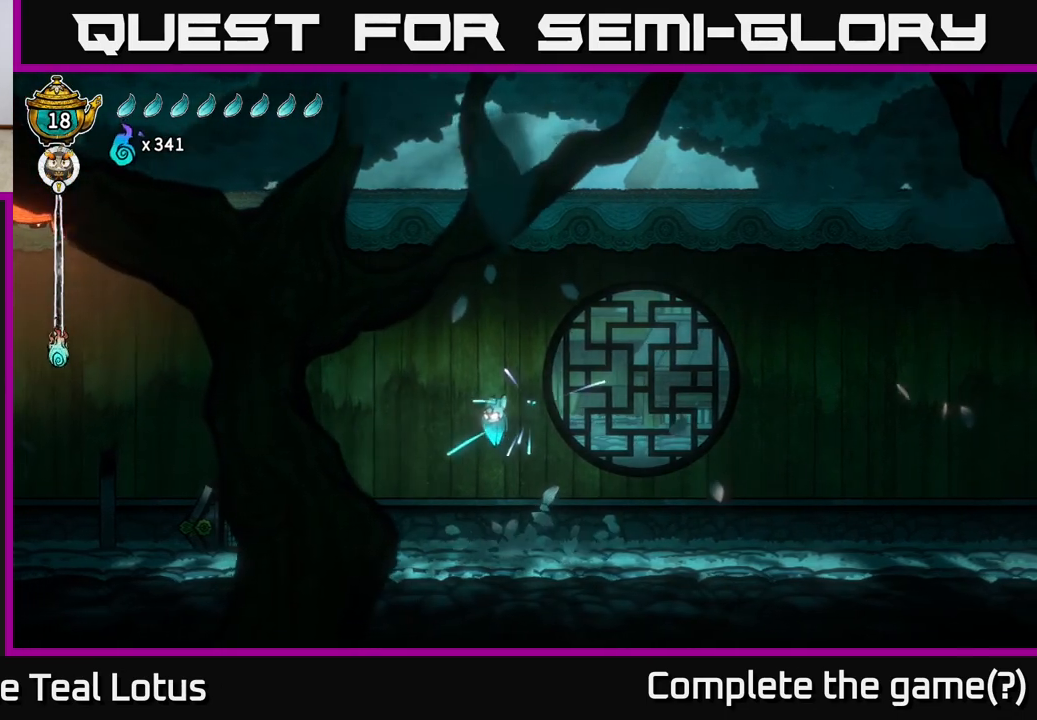
{"buttons": [], "left_stick": "left", "right_stick": "center", "events": []}
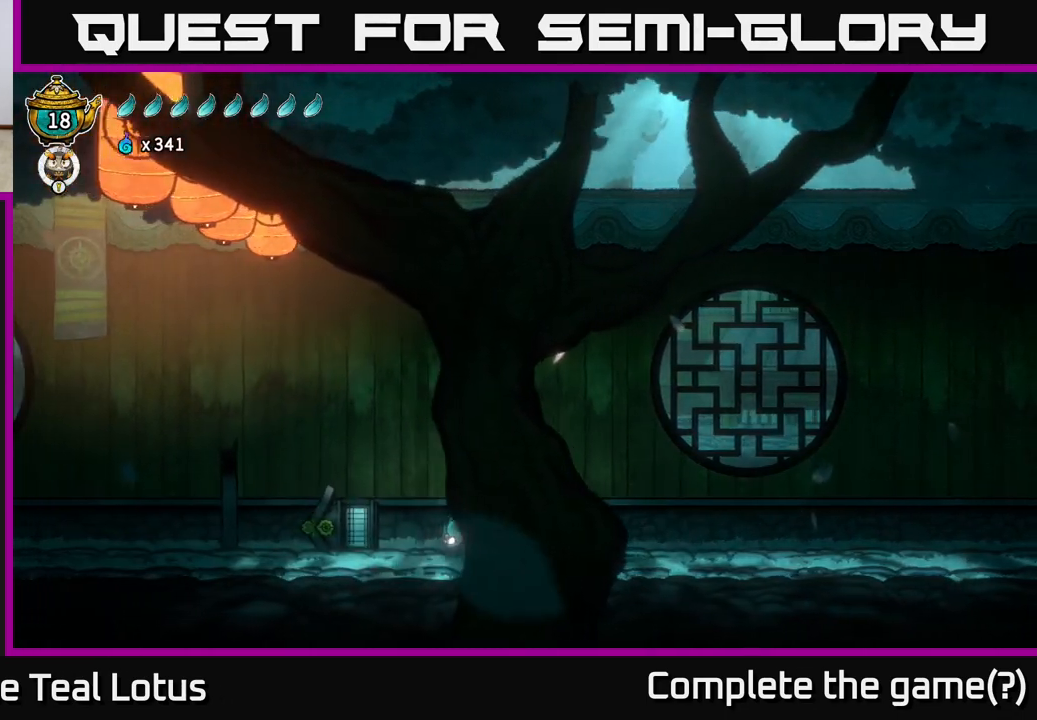
{"buttons": ["A", "R2"], "left_stick": "left", "right_stick": "center", "events": [[83, "R2", "down"], [217, "A", "down"]]}
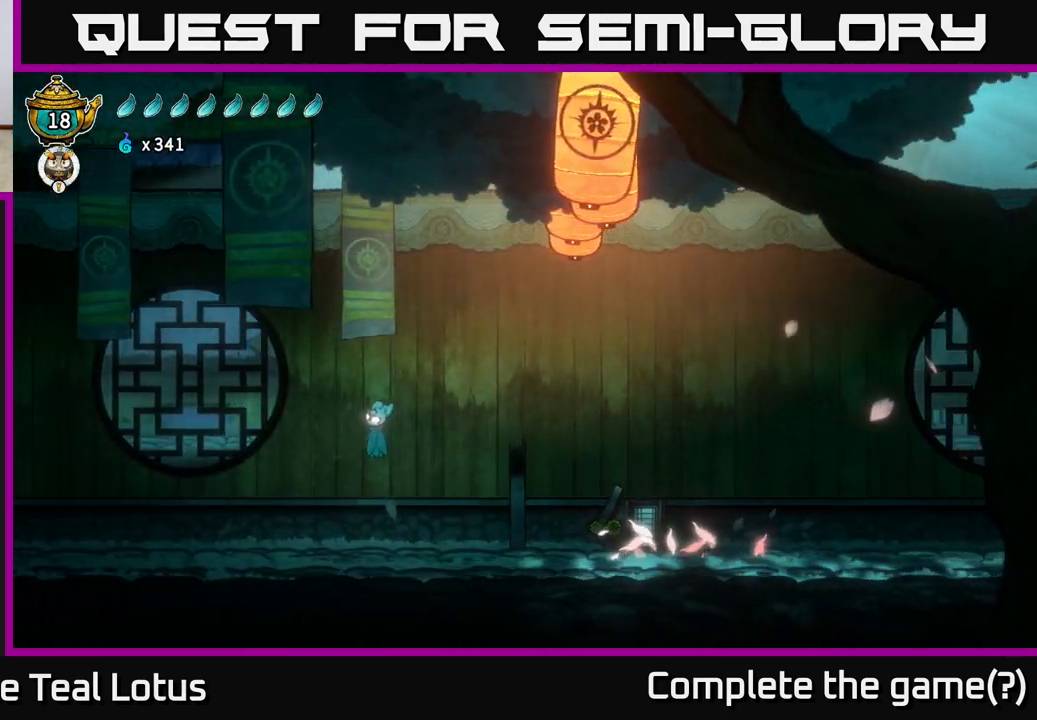
{"buttons": [], "left_stick": "left", "right_stick": "center", "events": [[50, "A", "up"], [67, "R2", "up"]]}
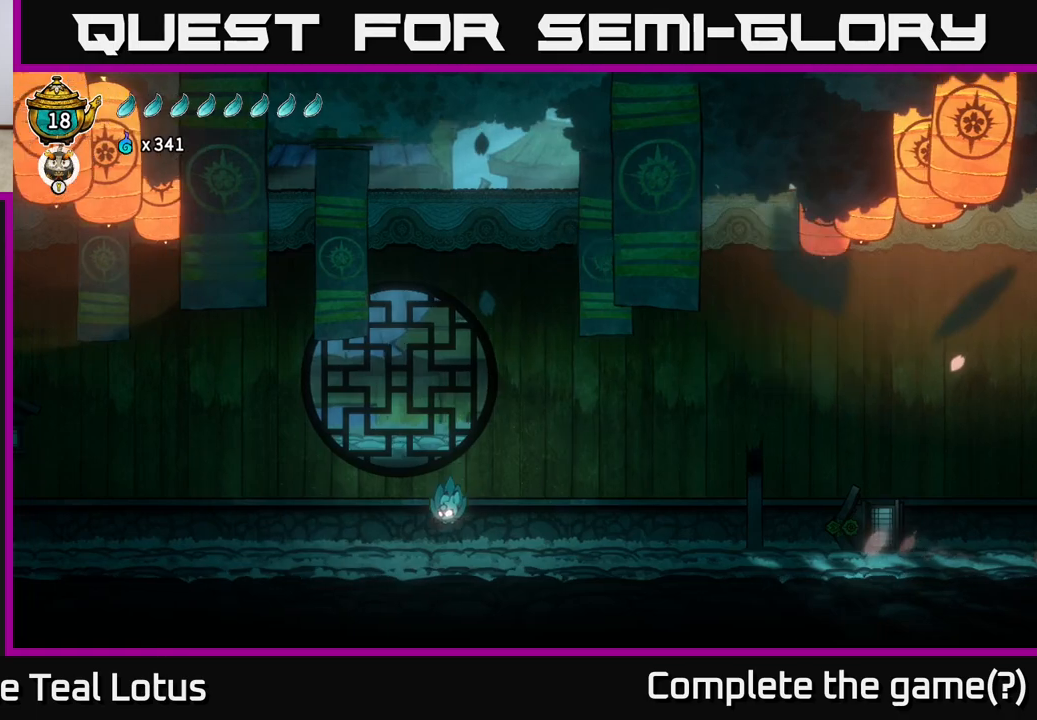
{"buttons": ["A", "R2"], "left_stick": "left", "right_stick": "center", "events": [[250, "R2", "down"], [400, "A", "down"]]}
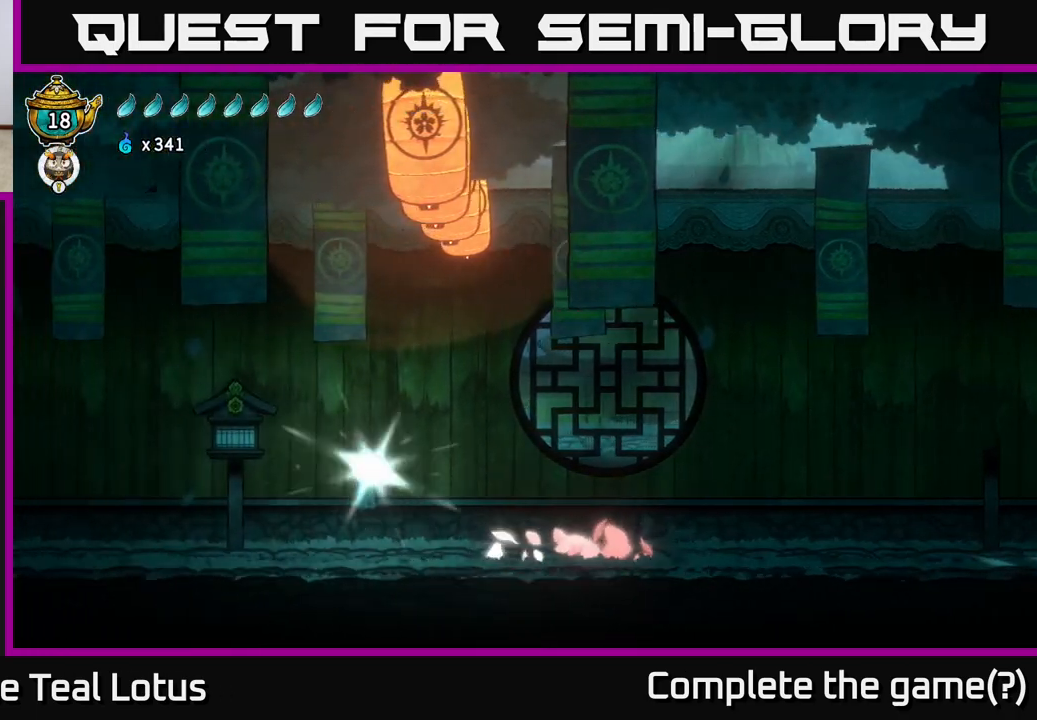
{"buttons": [], "left_stick": "left", "right_stick": "center", "events": [[250, "A", "up"], [250, "R2", "up"]]}
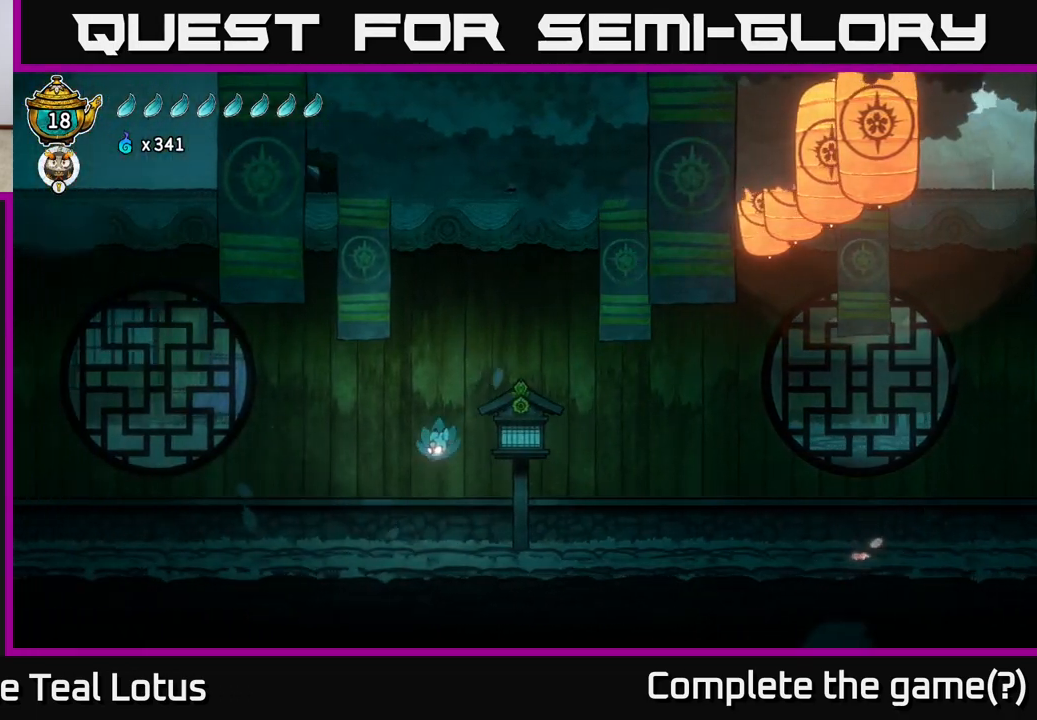
{"buttons": ["R2"], "left_stick": "left", "right_stick": "center", "events": [[400, "R2", "down"]]}
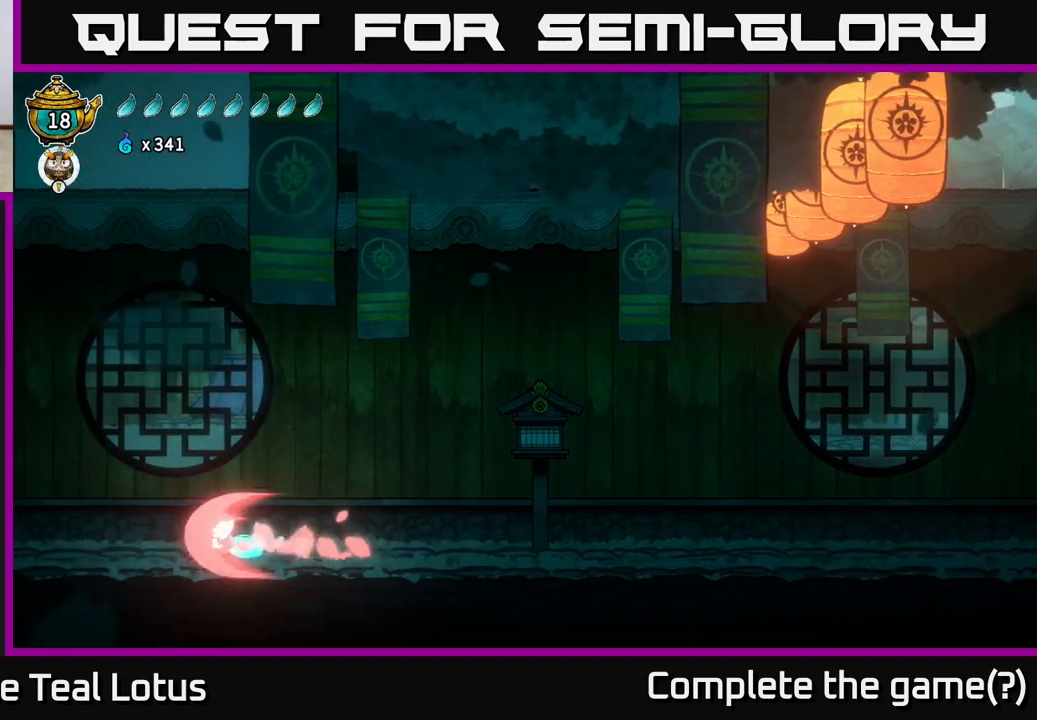
{"buttons": [], "left_stick": "left", "right_stick": "center", "events": [[283, "R2", "up"]]}
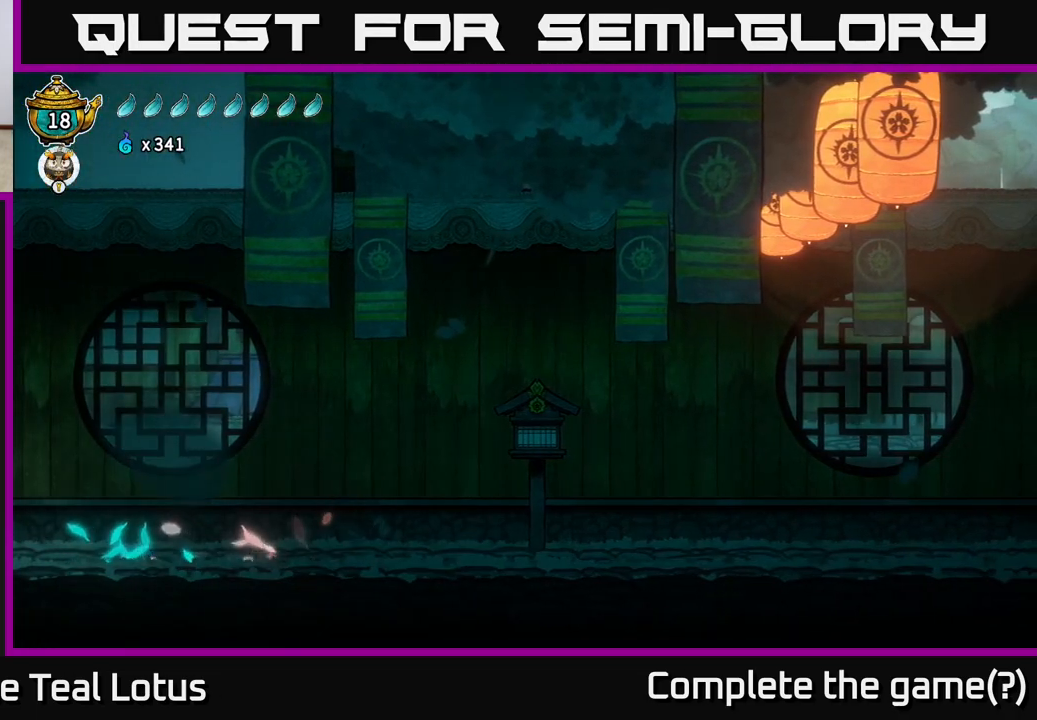
{"buttons": [], "left_stick": "left", "right_stick": "center", "events": []}
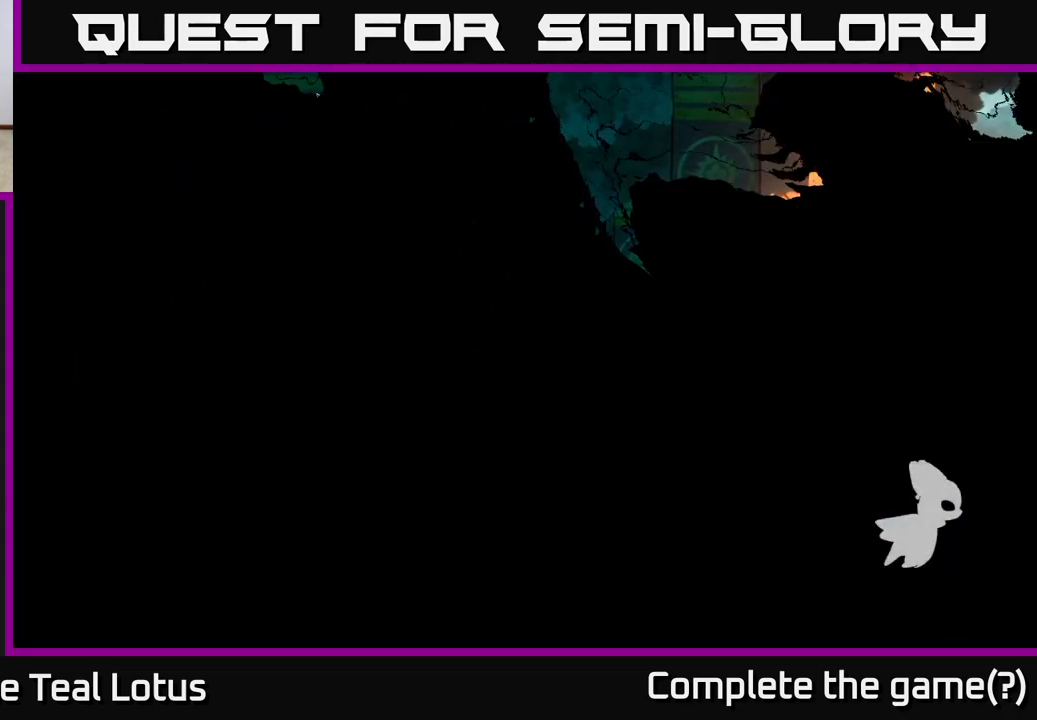
{"buttons": [], "left_stick": "left", "right_stick": "center", "events": []}
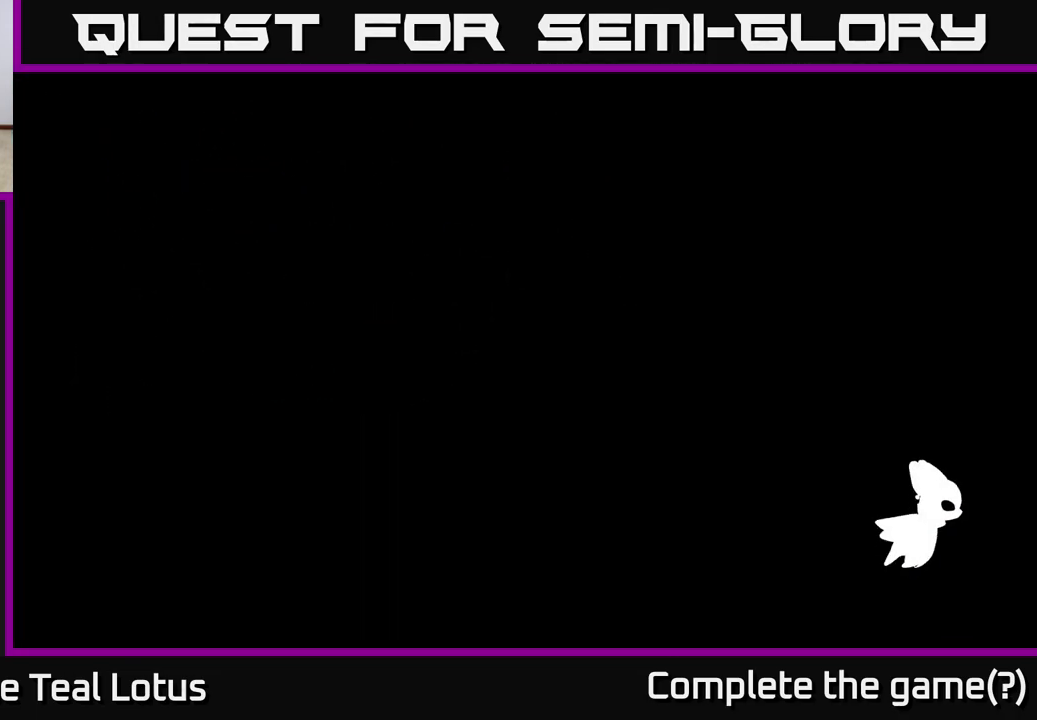
{"buttons": [], "left_stick": "left", "right_stick": "center", "events": []}
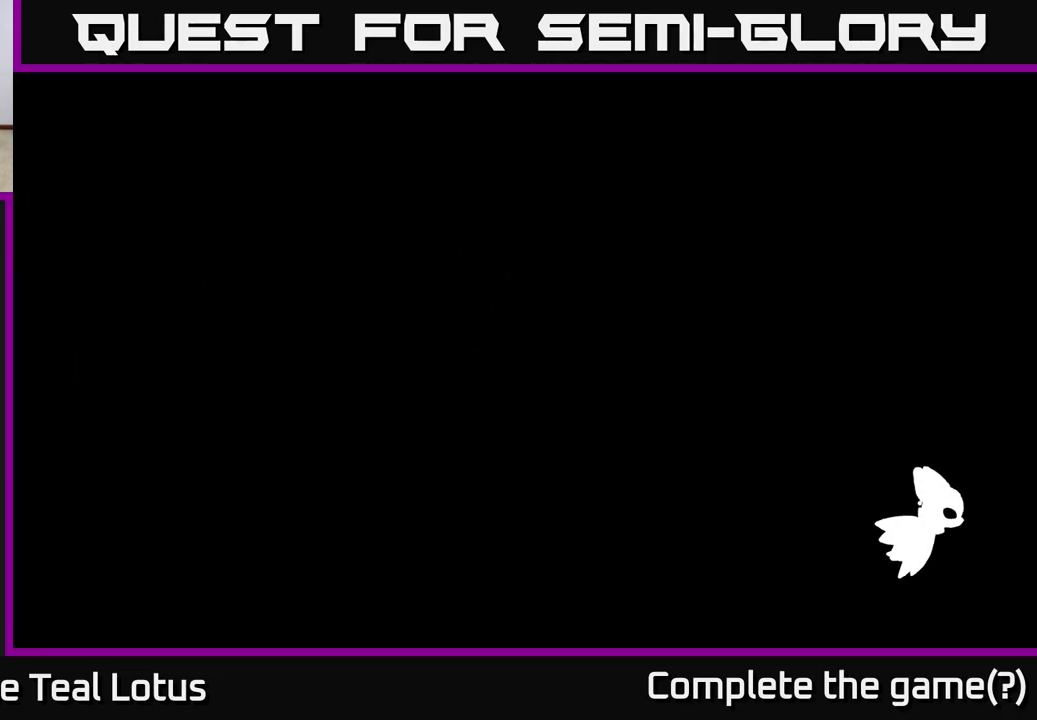
{"buttons": [], "left_stick": "left", "right_stick": "center", "events": []}
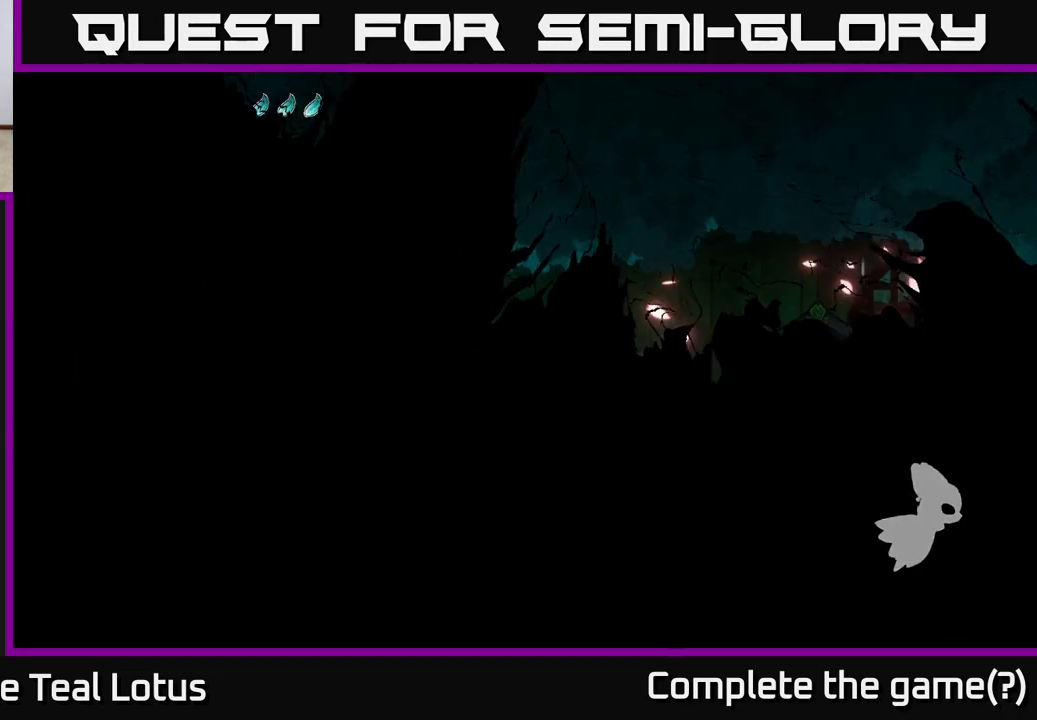
{"buttons": [], "left_stick": "left", "right_stick": "center", "events": []}
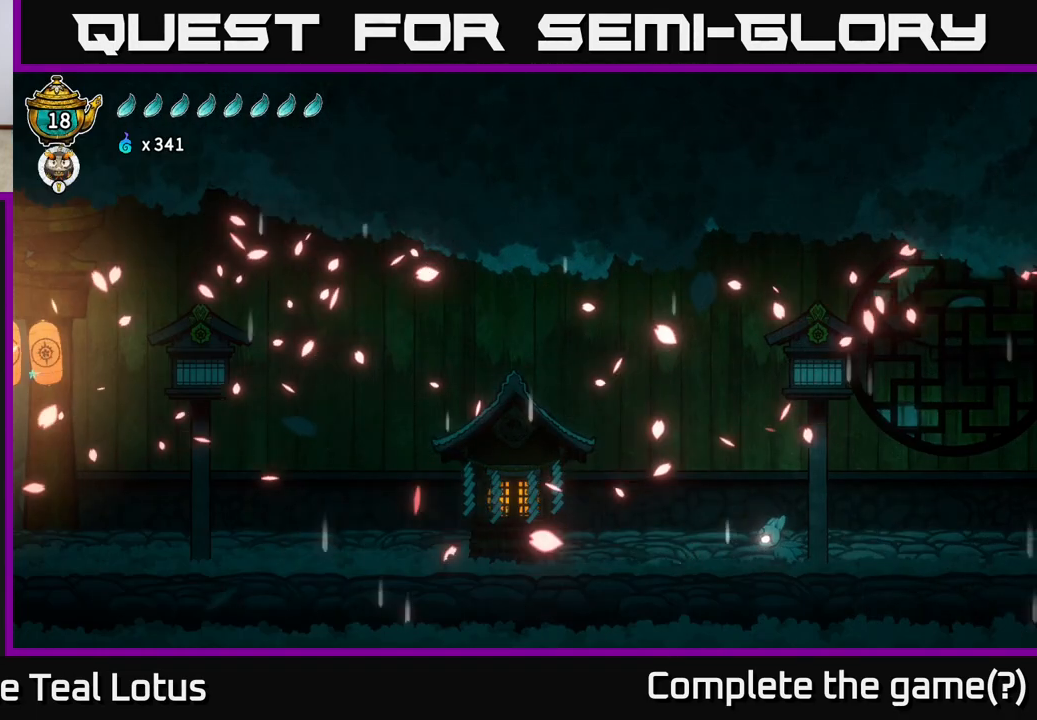
{"buttons": [], "left_stick": "left", "right_stick": "center", "events": []}
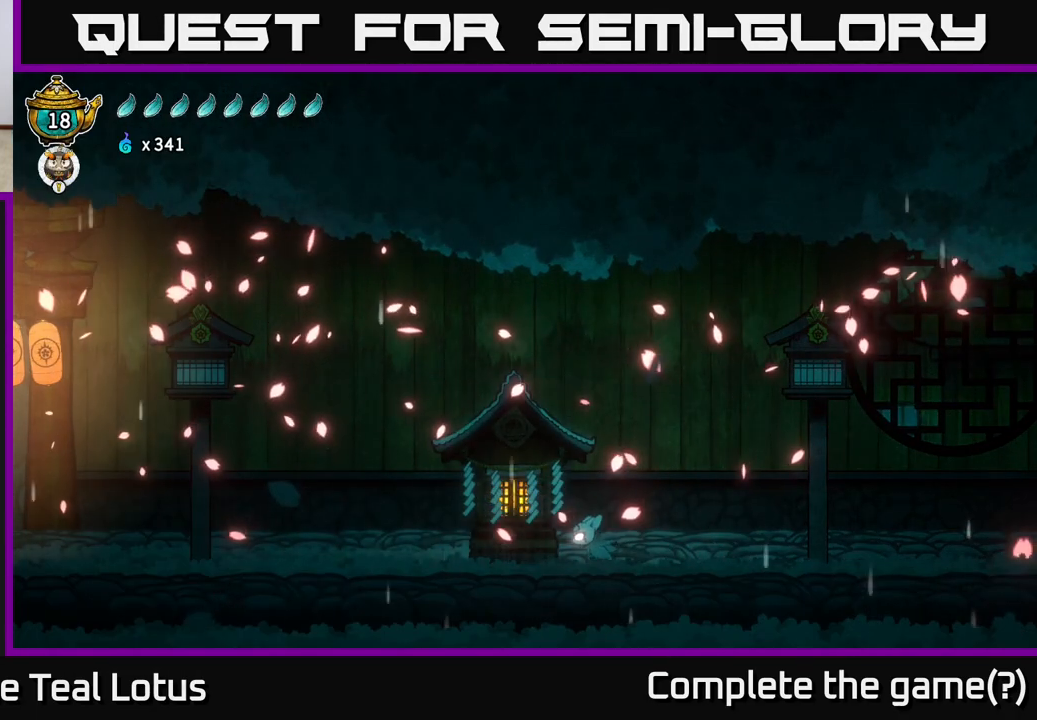
{"buttons": [], "left_stick": "left", "right_stick": "center", "events": []}
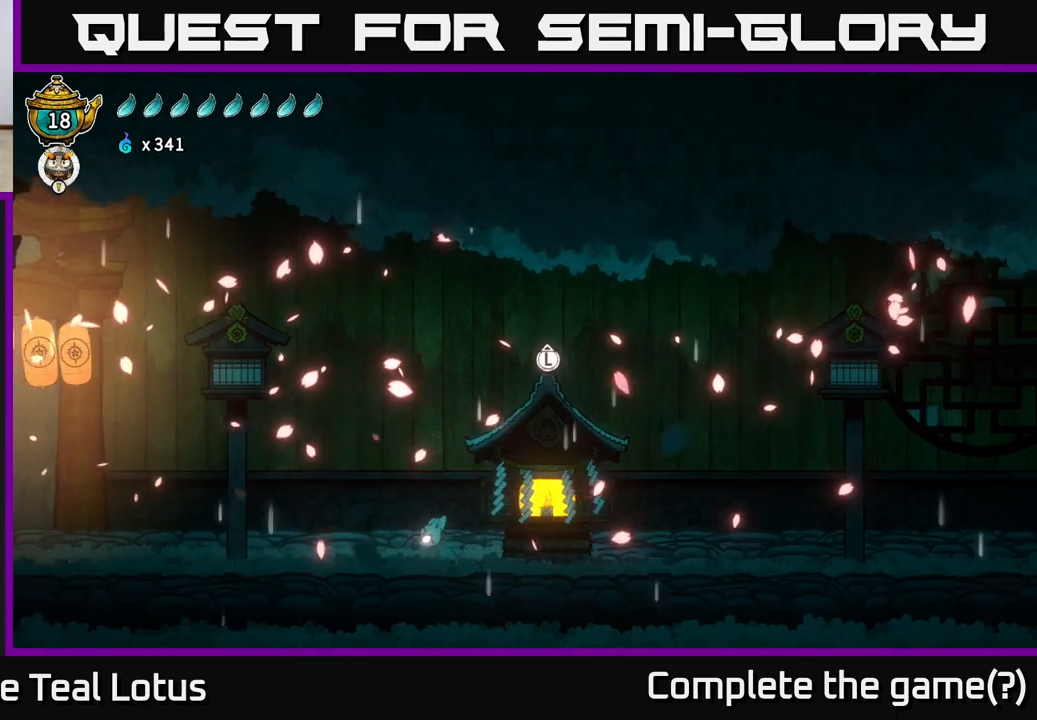
{"buttons": ["A", "R2"], "left_stick": "left", "right_stick": "center", "events": [[283, "R2", "down"], [417, "A", "down"]]}
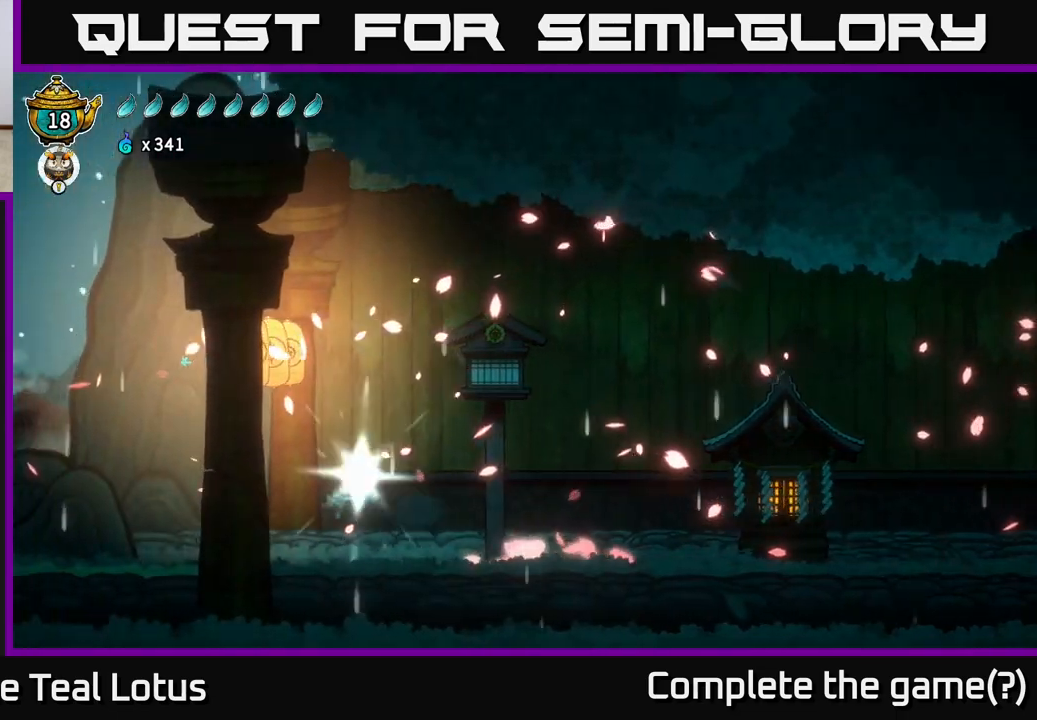
{"buttons": [], "left_stick": "left", "right_stick": "center", "events": [[50, "R2", "up"], [67, "A", "up"]]}
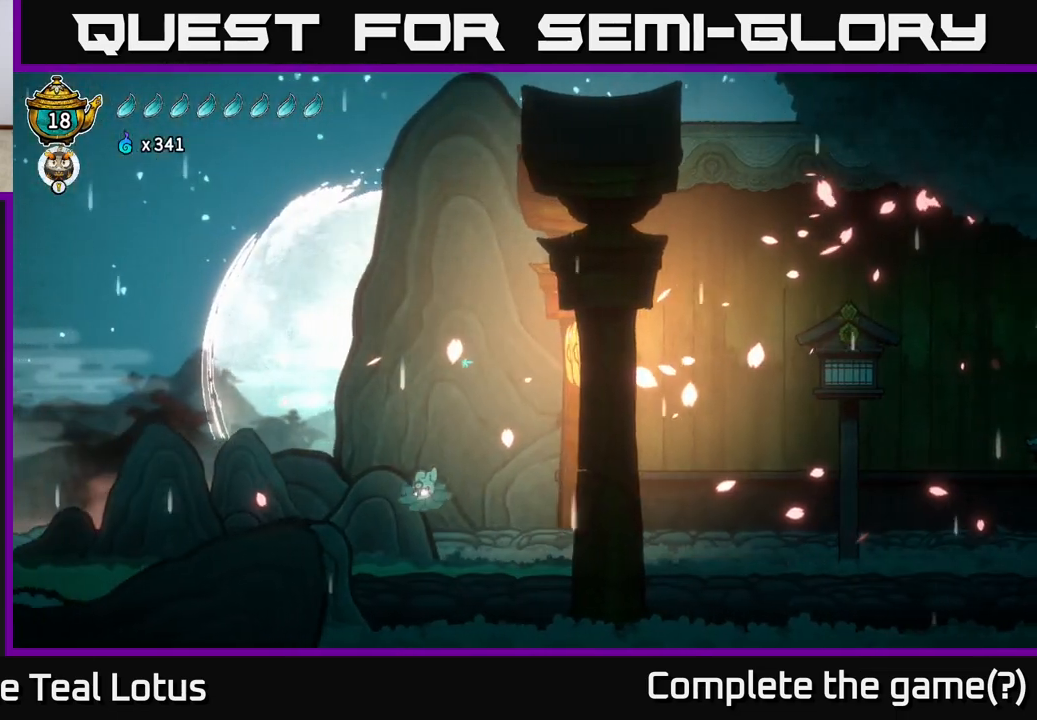
{"buttons": [], "left_stick": "center", "right_stick": "center", "events": [[217, "left_stick", "center"]]}
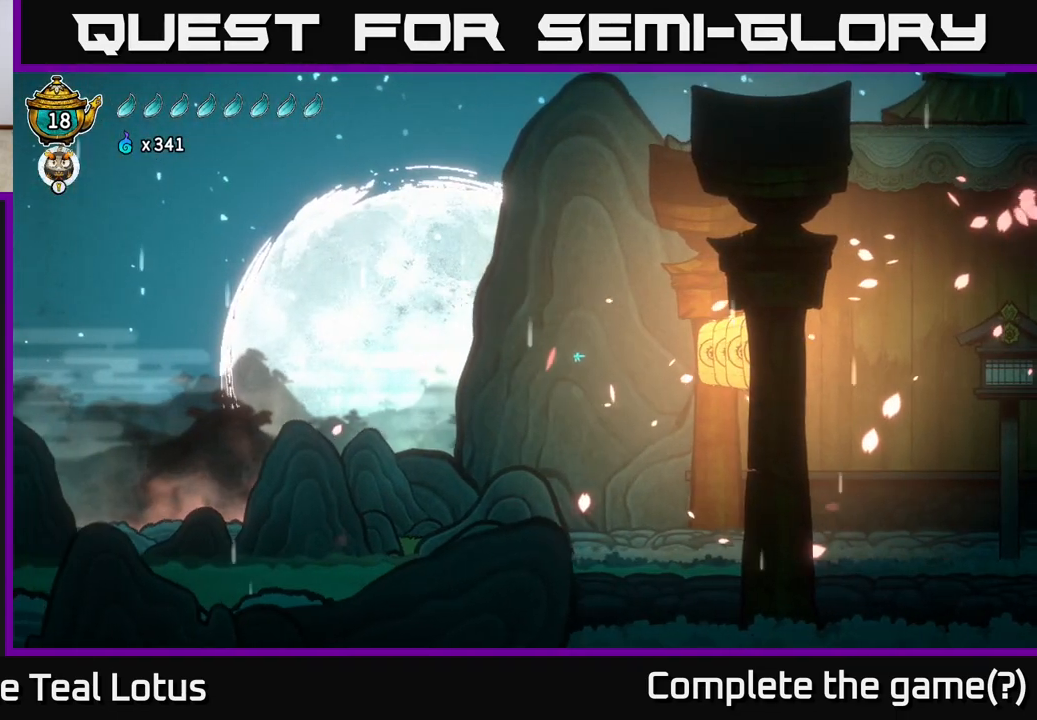
{"buttons": [], "left_stick": "center", "right_stick": "center", "events": [[117, "left_stick", "left"], [400, "left_stick", "center"]]}
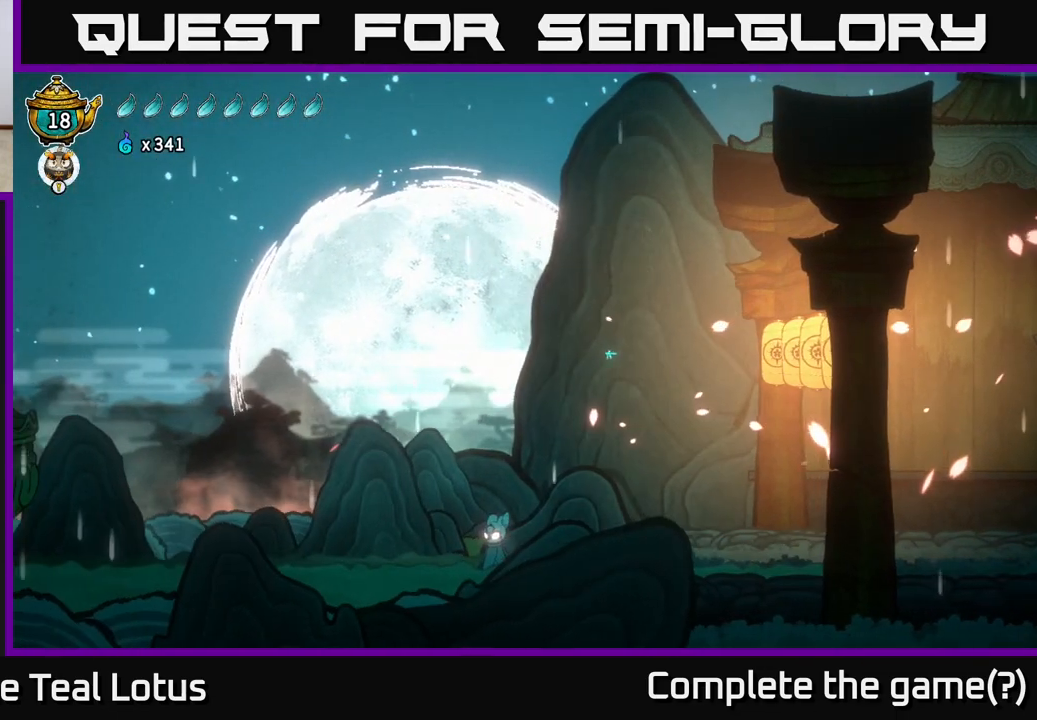
{"buttons": [], "left_stick": "right", "right_stick": "center", "events": [[467, "left_stick", "right"]]}
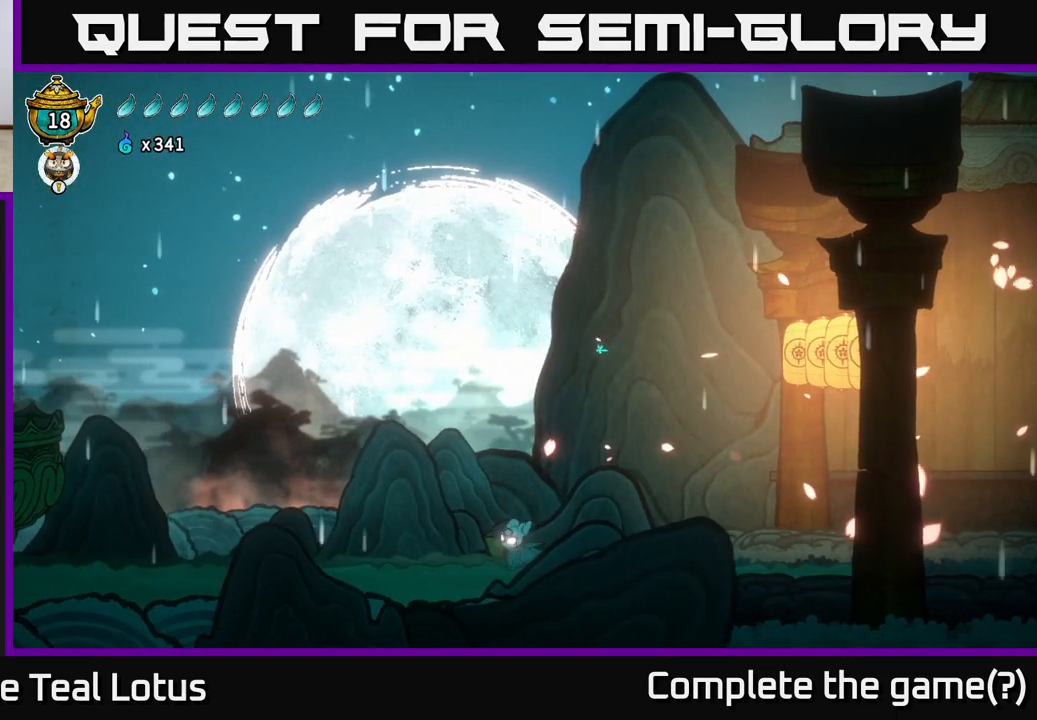
{"buttons": ["A"], "left_stick": "right", "right_stick": "center", "events": [[183, "R2", "down"], [433, "A", "down"], [483, "R2", "up"]]}
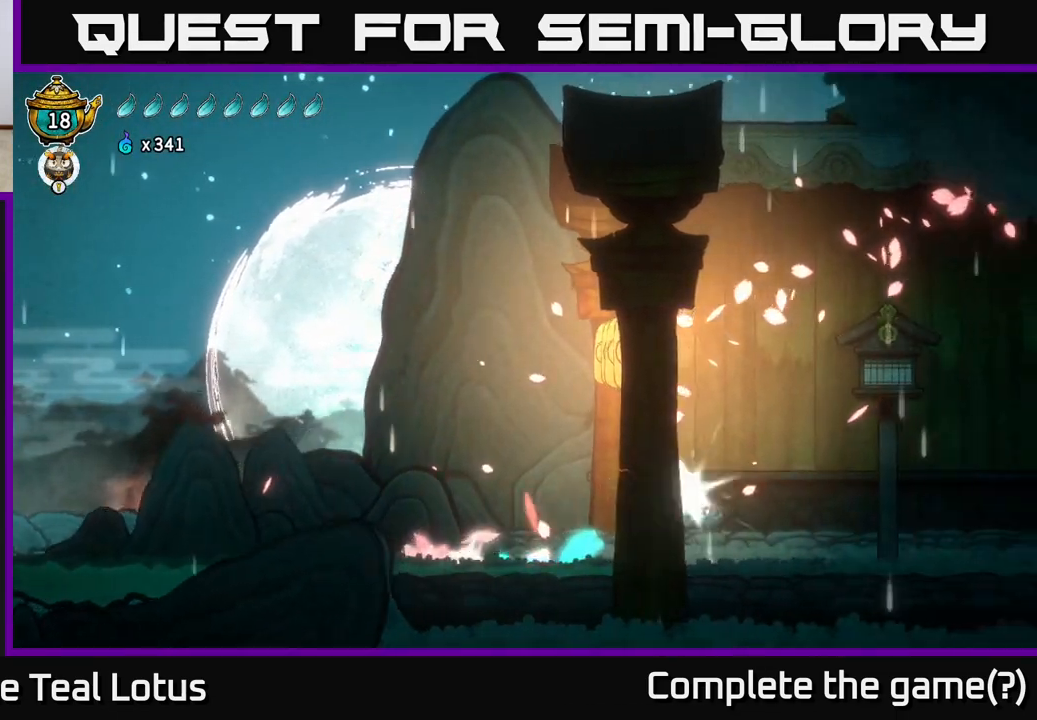
{"buttons": [], "left_stick": "right", "right_stick": "center", "events": [[50, "A", "up"]]}
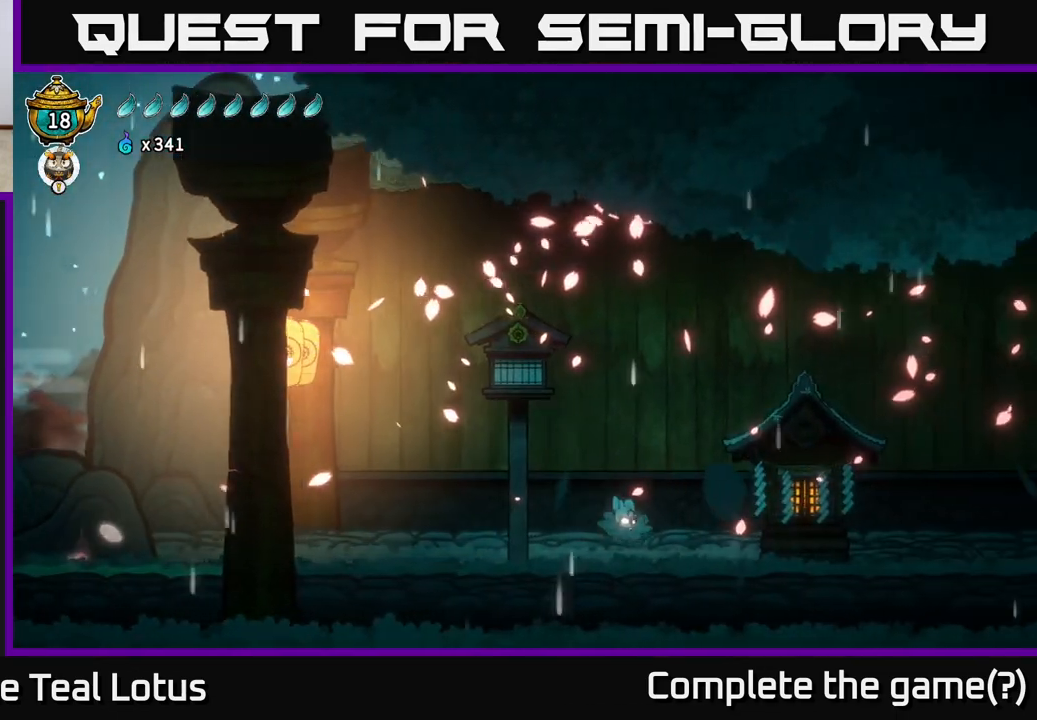
{"buttons": [], "left_stick": "right", "right_stick": "center", "events": []}
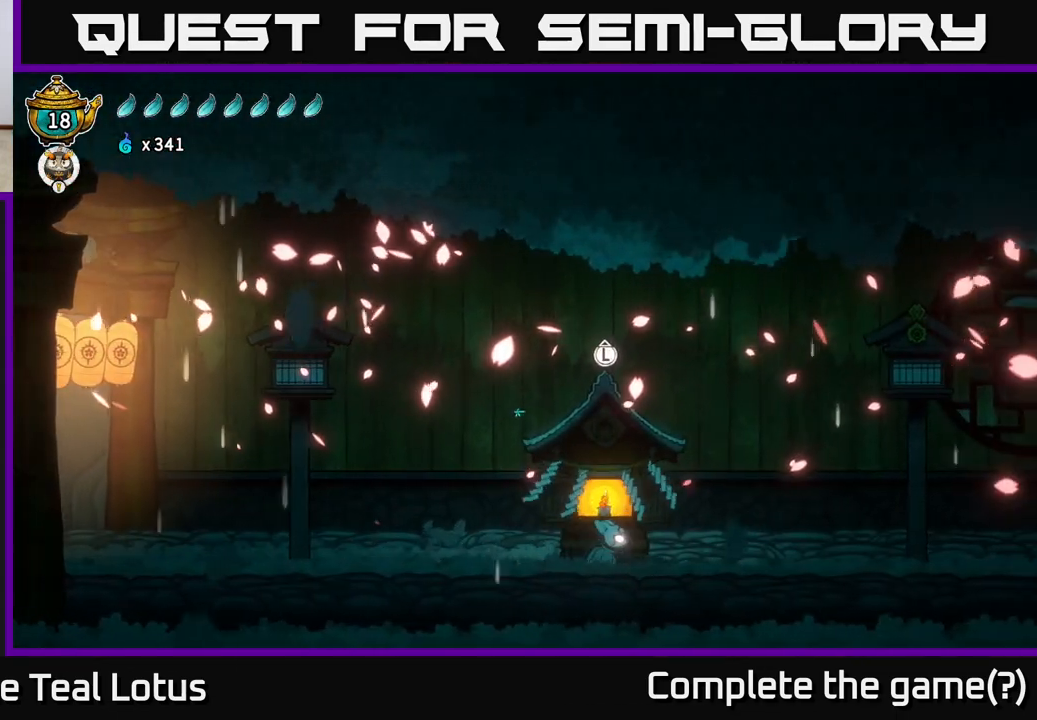
{"buttons": [], "left_stick": "center", "right_stick": "center", "events": [[17, "left_stick", "center"], [300, "left_stick", "up"], [400, "left_stick", "center"]]}
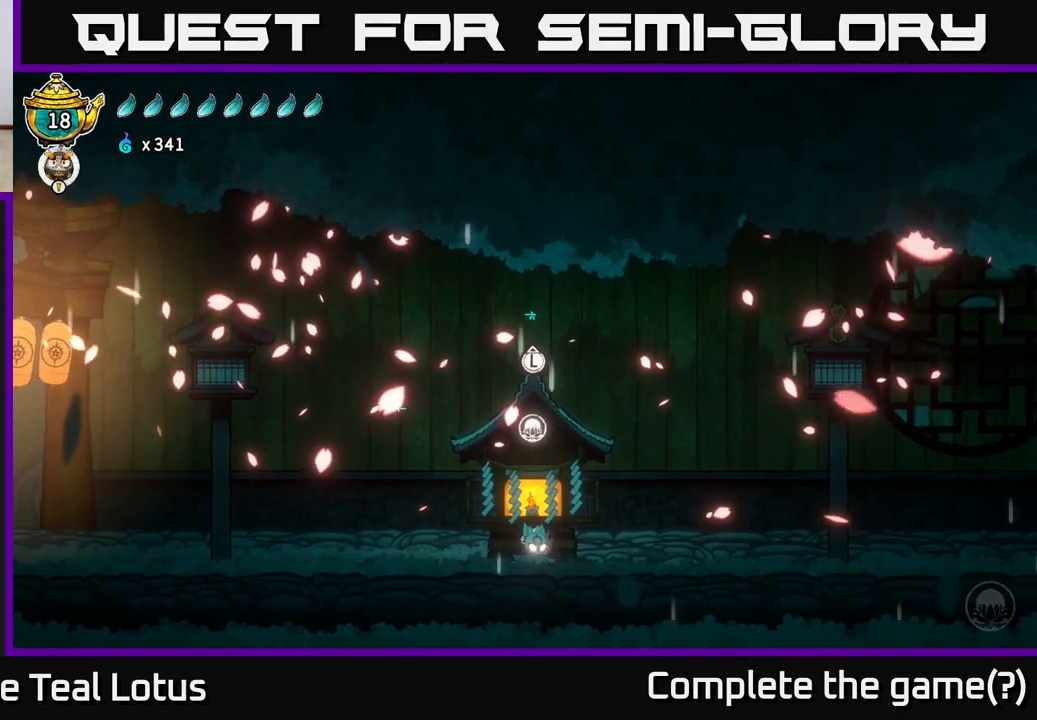
{"buttons": [], "left_stick": "center", "right_stick": "center", "events": []}
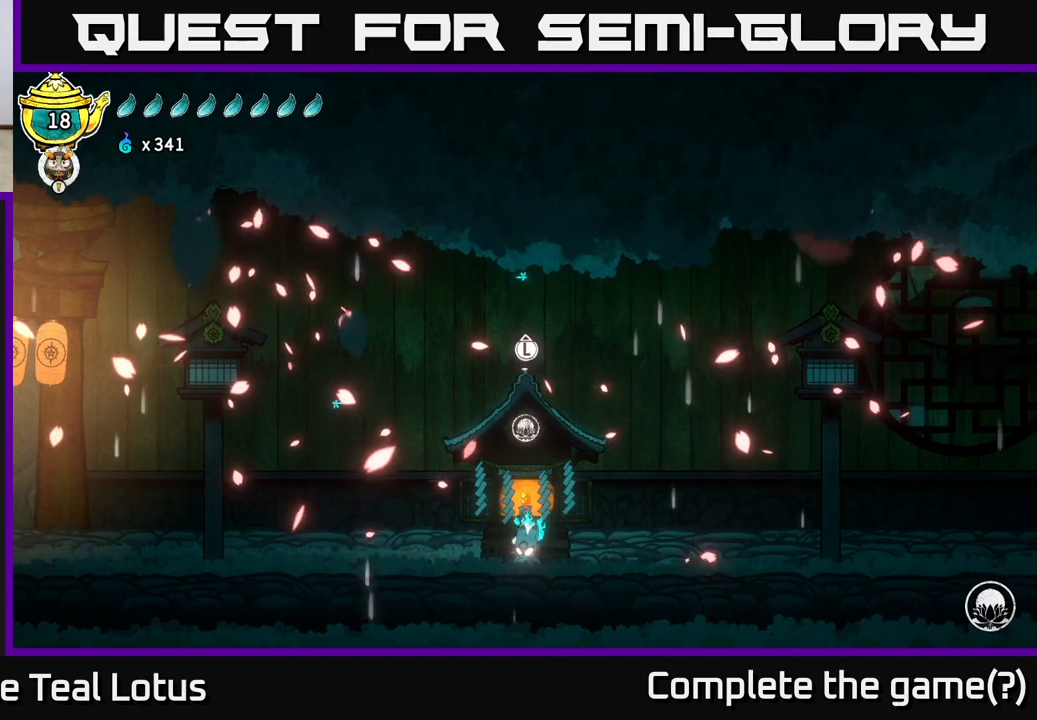
{"buttons": [], "left_stick": "center", "right_stick": "center", "events": []}
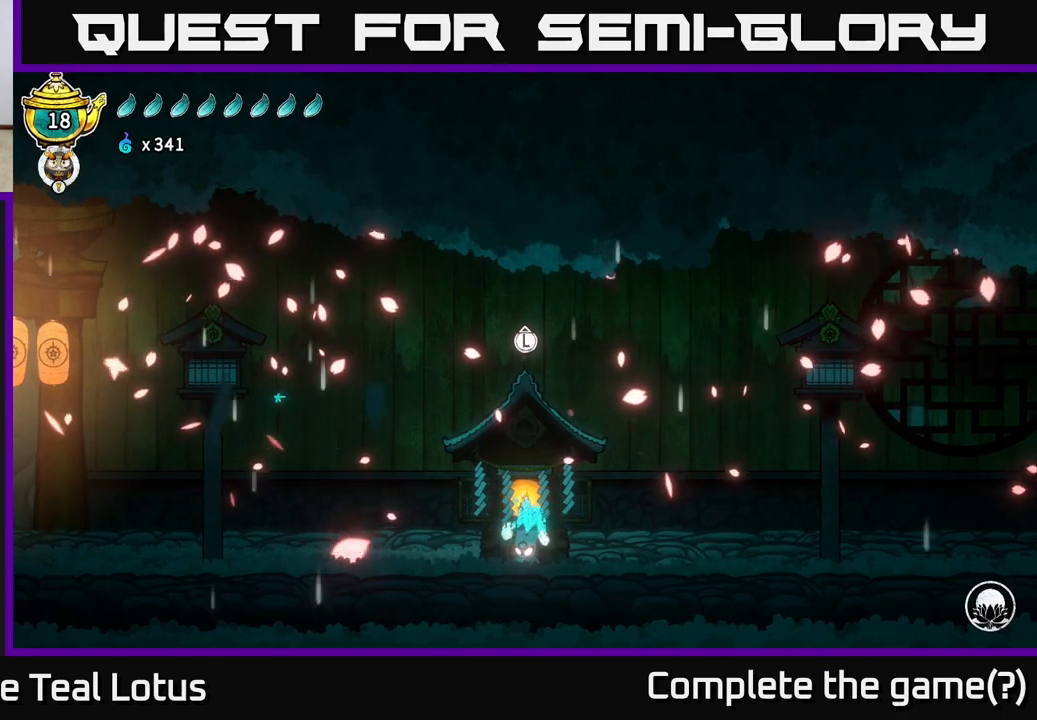
{"buttons": [], "left_stick": "right", "right_stick": "center", "events": [[250, "left_stick", "left"], [500, "left_stick", "right"]]}